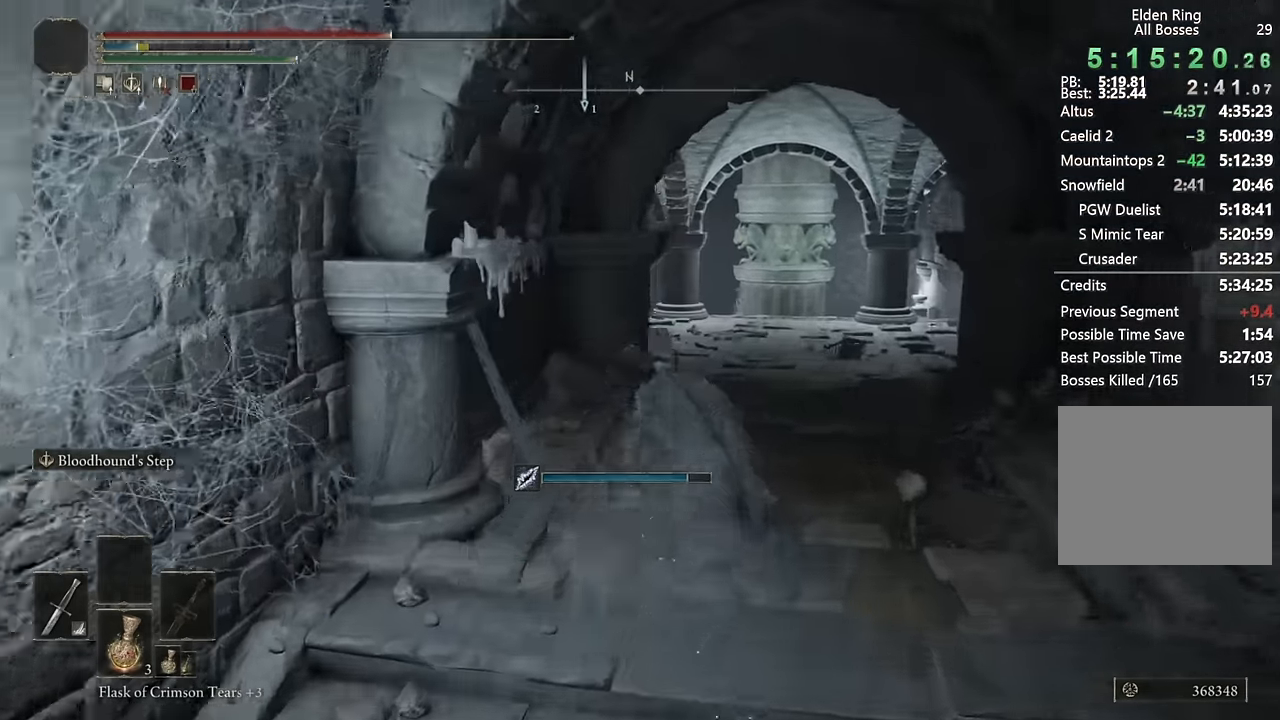
Gameplay with a controller (PlayStation layout); each line is a JSON object with the inputs held at the frame after it. "events" lists button and stick changes between this image and that frame as [ms after this image, input, new state], when the widget could be followed in between.
{"buttons": ["CIRCLE"], "left_stick": "up", "right_stick": "down-left", "events": [[84, "right_stick", "center"], [234, "right_stick", "down-left"], [400, "right_stick", "center"], [500, "right_stick", "down-left"]]}
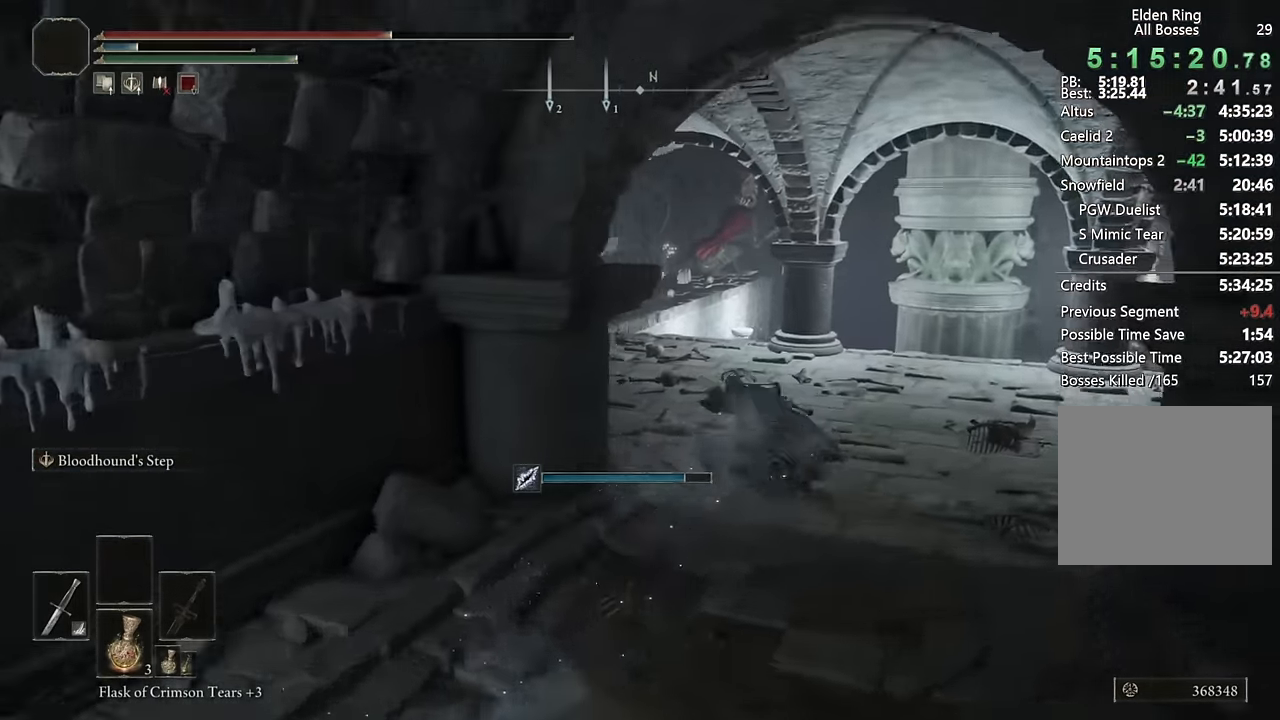
{"buttons": ["CIRCLE"], "left_stick": "up", "right_stick": "center", "events": [[117, "L2", "down"], [234, "right_stick", "center"], [284, "L2", "up"]]}
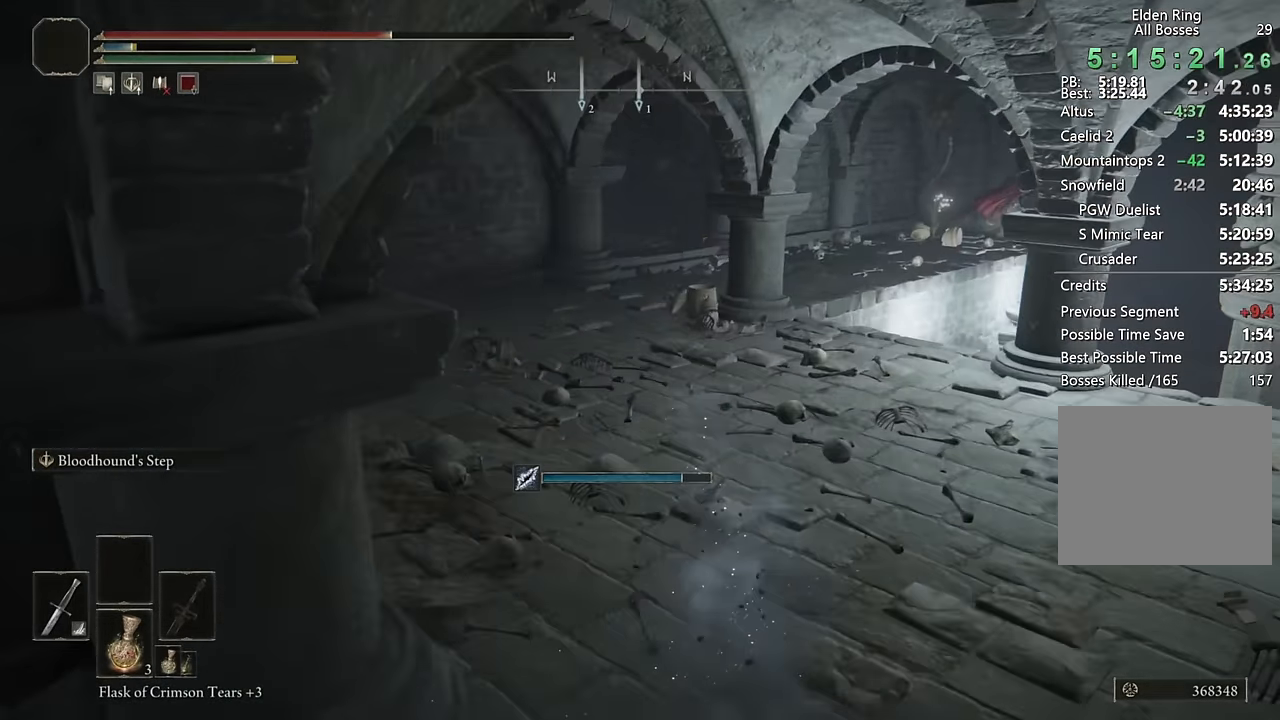
{"buttons": [], "left_stick": "up", "right_stick": "center", "events": [[17, "CIRCLE", "up"]]}
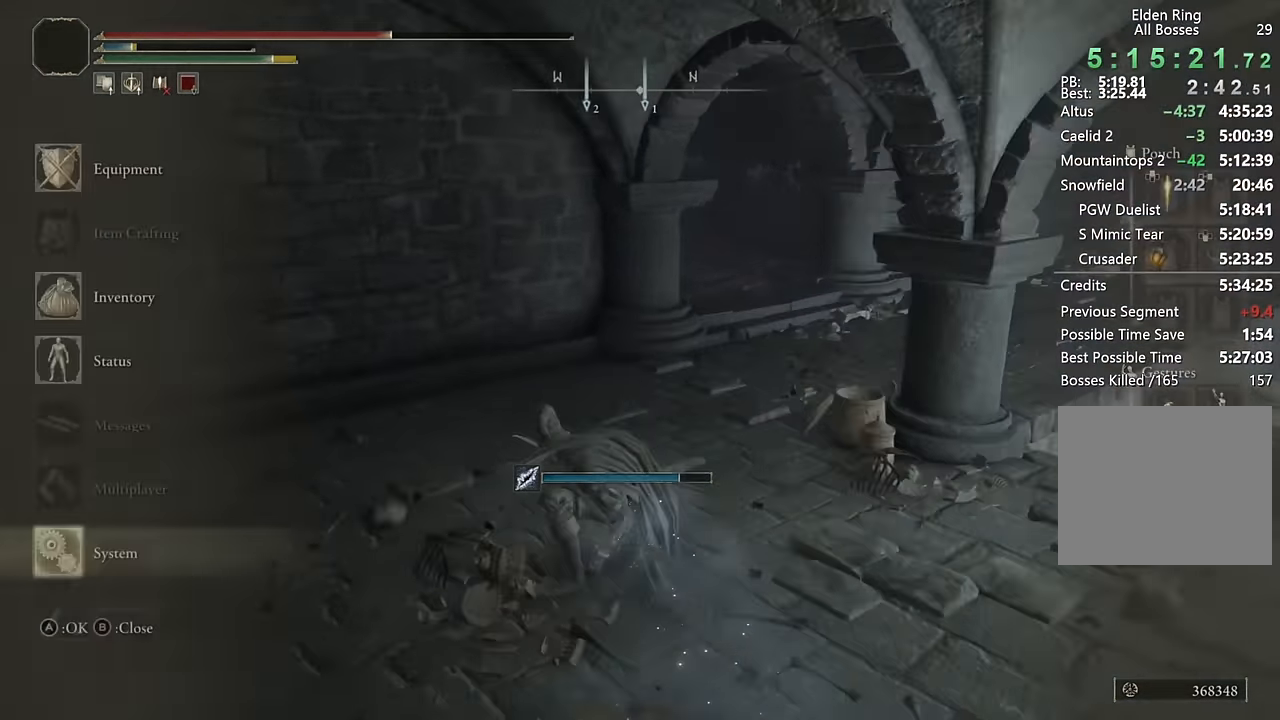
{"buttons": [], "left_stick": "center", "right_stick": "center", "events": [[50, "L1", "down"], [167, "left_stick", "up-left"], [184, "L1", "up"], [300, "left_stick", "center"], [350, "CROSS", "down"], [417, "CROSS", "up"]]}
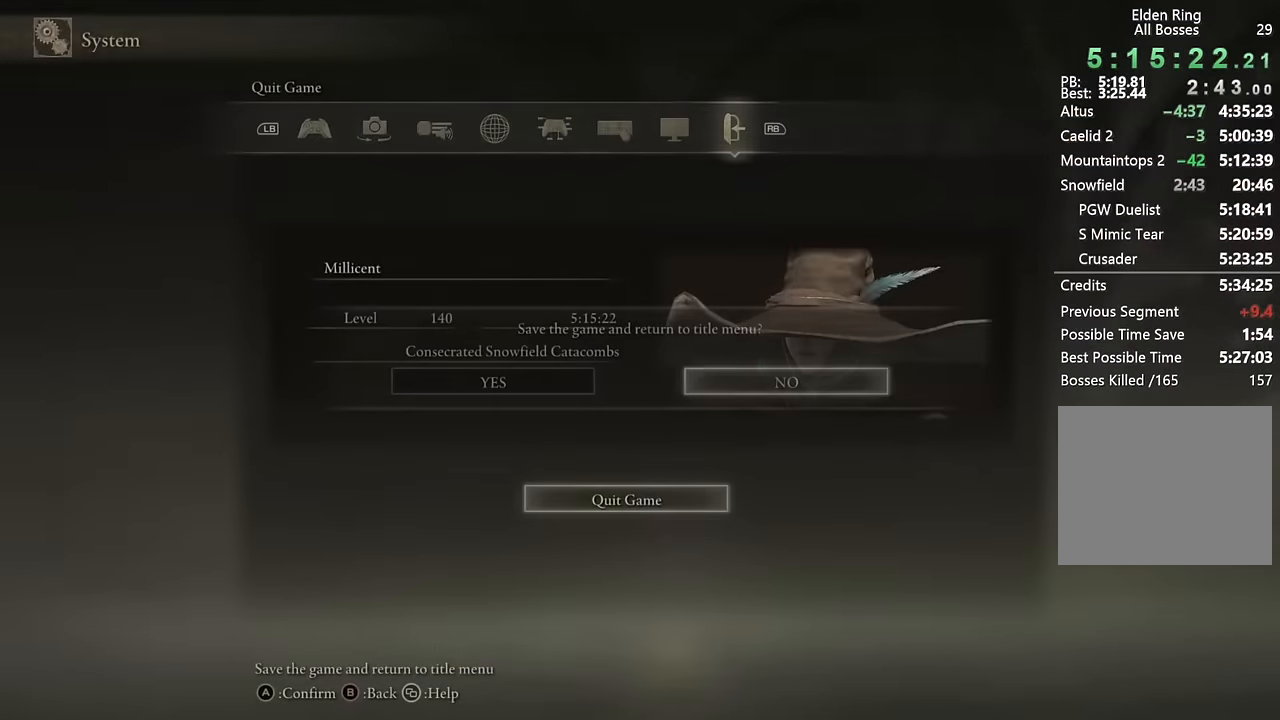
{"buttons": [], "left_stick": "center", "right_stick": "center"}
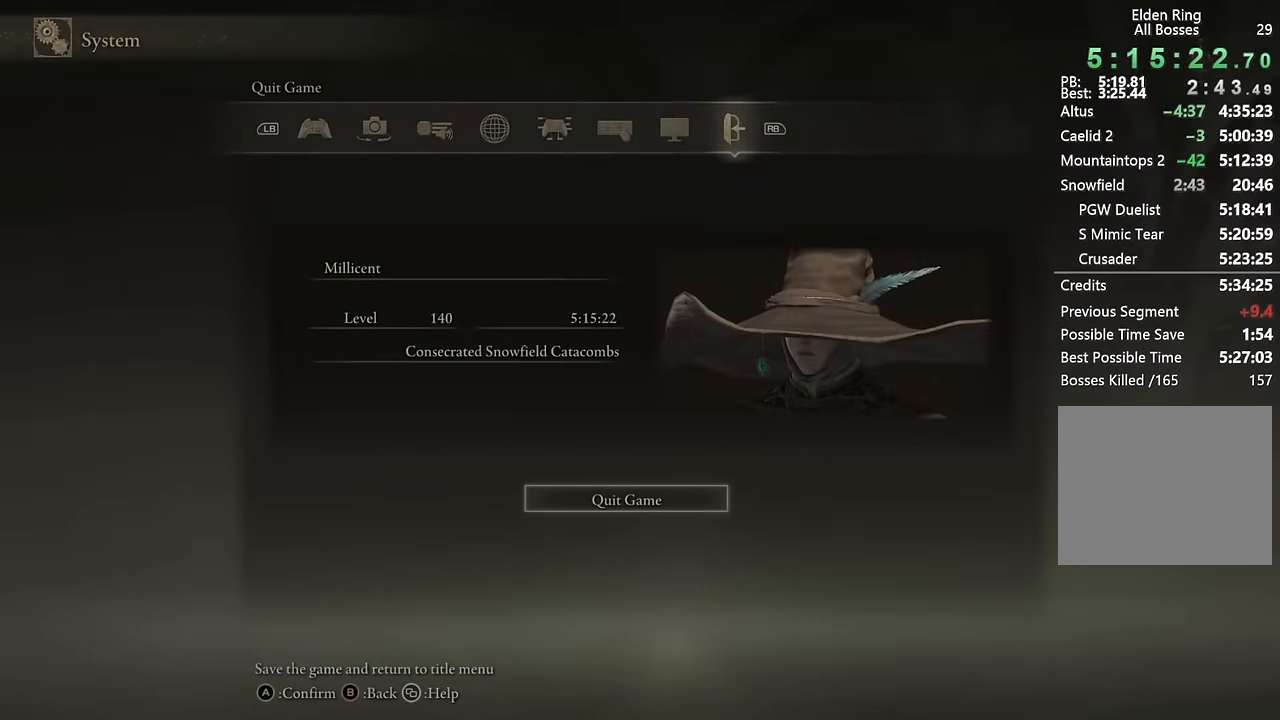
{"buttons": [], "left_stick": "center", "right_stick": "center", "events": []}
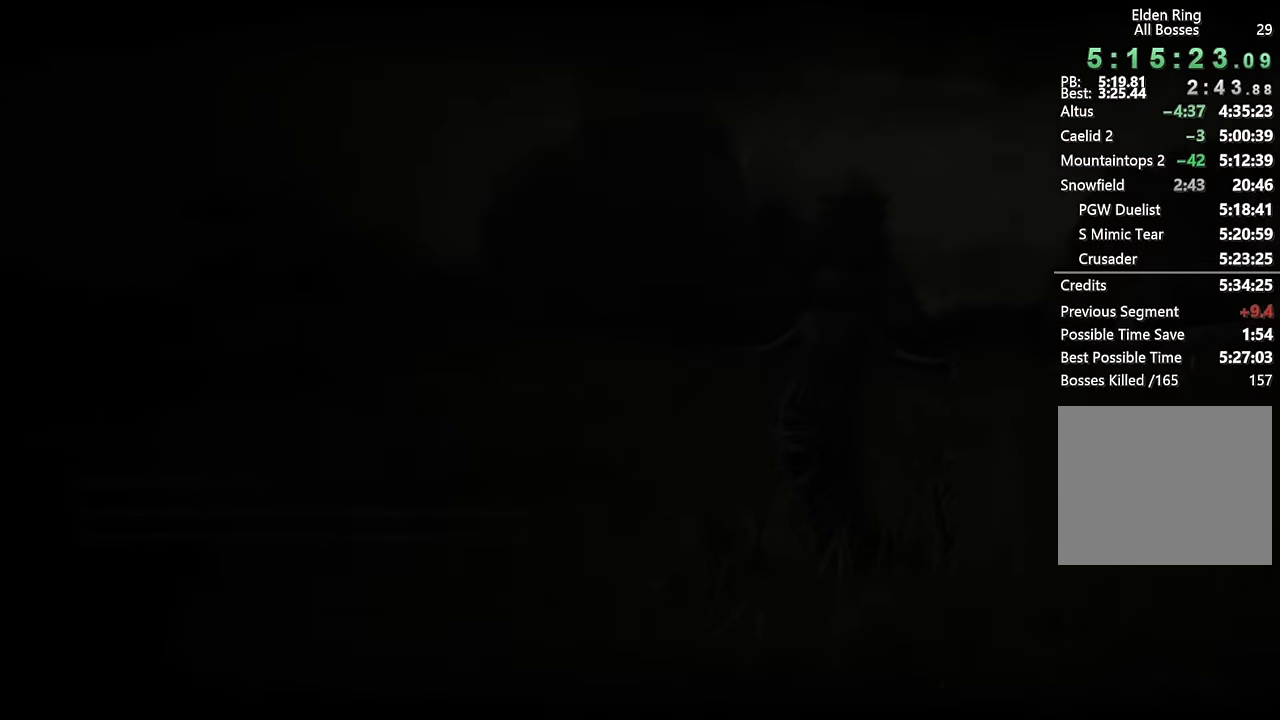
{"buttons": ["CROSS"], "left_stick": "center", "right_stick": "center", "events": [[200, "CROSS", "down"], [250, "CROSS", "up"], [317, "CROSS", "down"], [417, "CROSS", "up"], [484, "CROSS", "down"]]}
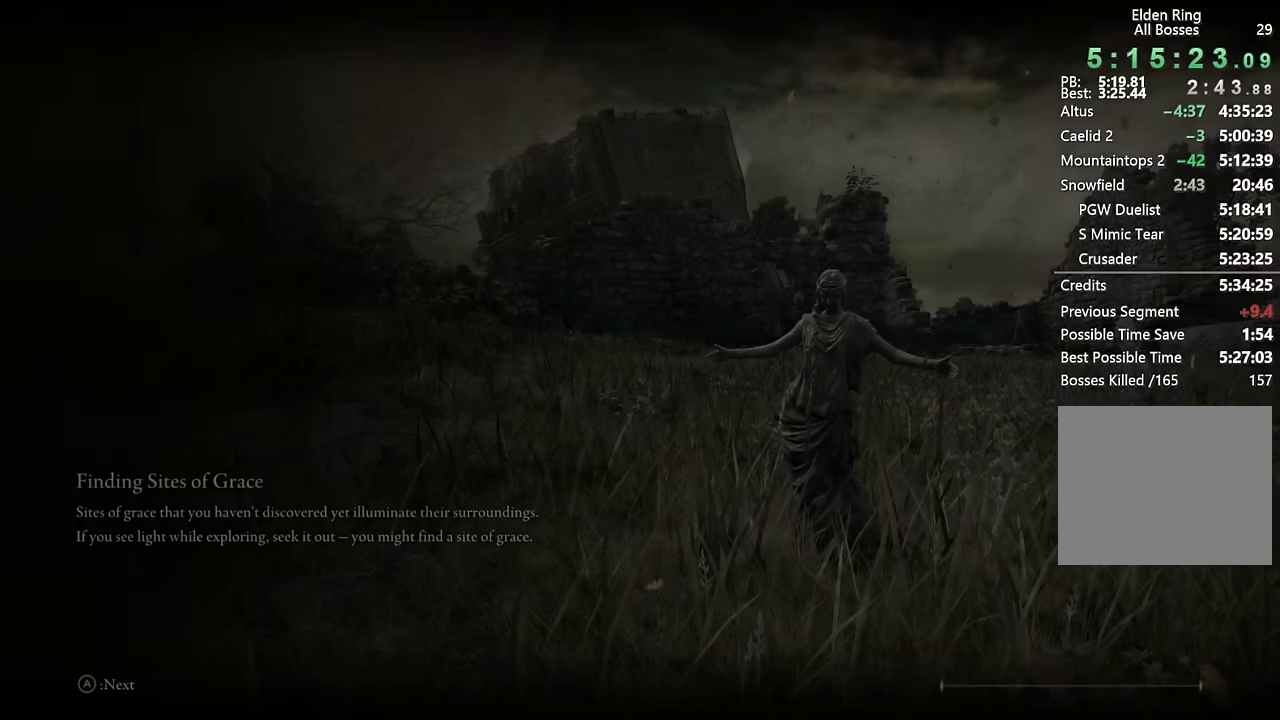
{"buttons": ["CROSS"], "left_stick": "center", "right_stick": "center", "events": [[67, "CROSS", "up"], [150, "CROSS", "down"], [217, "CROSS", "up"], [300, "CROSS", "down"], [384, "CROSS", "up"], [467, "CROSS", "down"]]}
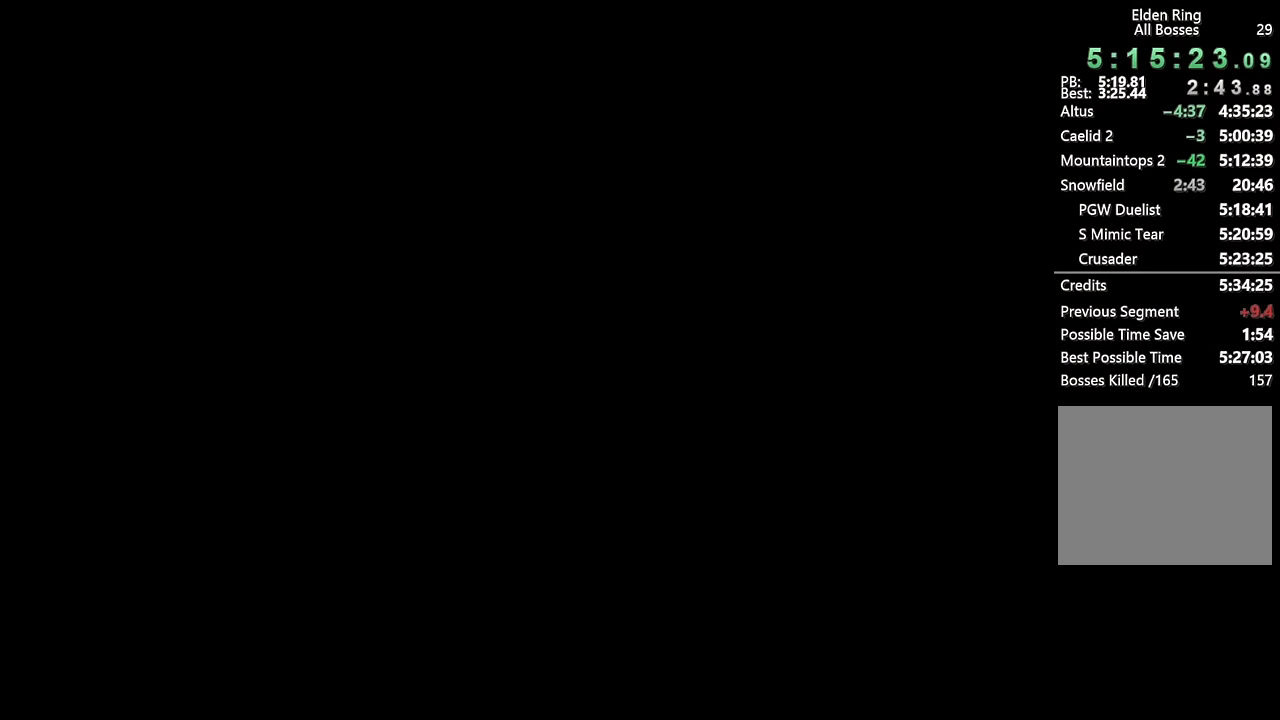
{"buttons": [], "left_stick": "center", "right_stick": "center", "events": [[50, "CROSS", "up"], [134, "CROSS", "down"], [200, "CROSS", "up"], [267, "CROSS", "down"], [350, "CROSS", "up"], [417, "CROSS", "down"], [500, "CROSS", "up"]]}
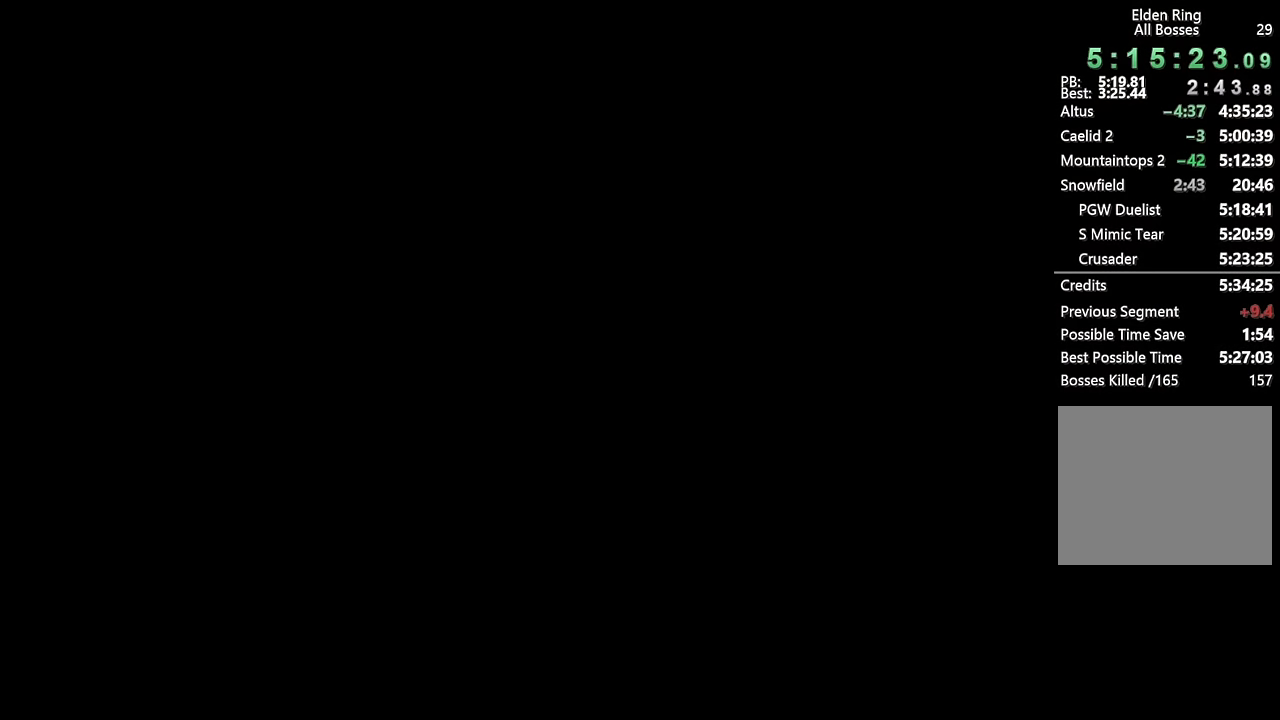
{"buttons": [], "left_stick": "center", "right_stick": "center", "events": [[84, "CROSS", "down"], [150, "CROSS", "up"], [234, "CROSS", "down"], [300, "CROSS", "up"], [367, "CROSS", "down"], [450, "CROSS", "up"]]}
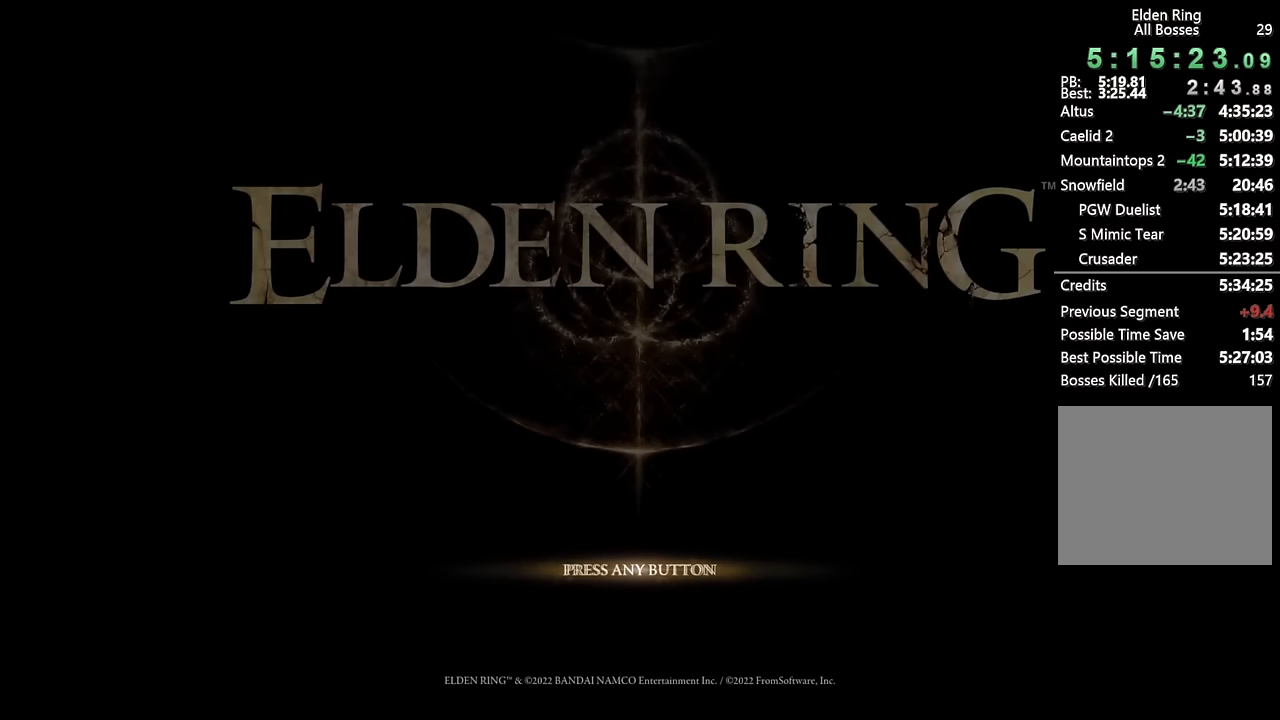
{"buttons": ["CROSS"], "left_stick": "center", "right_stick": "center", "events": [[17, "CROSS", "down"], [100, "CROSS", "up"], [184, "CROSS", "down"], [250, "CROSS", "up"], [334, "CROSS", "down"], [417, "CROSS", "up"], [484, "CROSS", "down"]]}
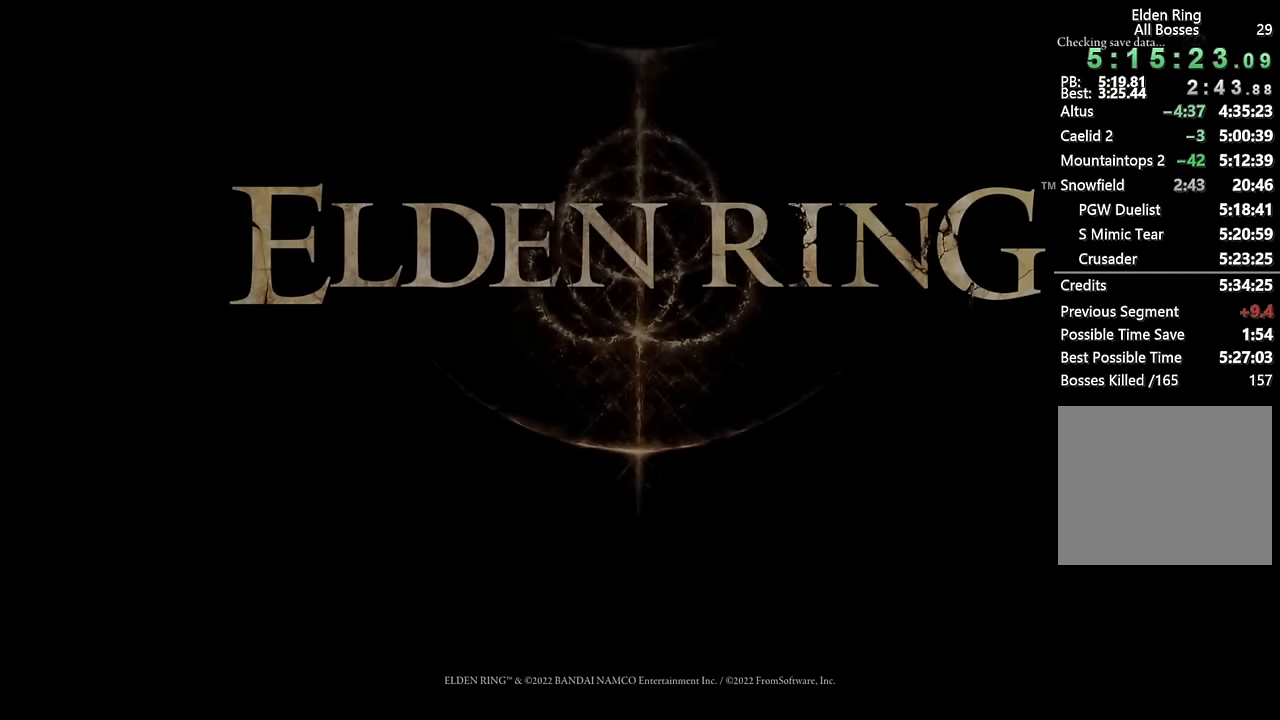
{"buttons": ["CROSS"], "left_stick": "center", "right_stick": "center", "events": [[67, "CROSS", "up"], [134, "CROSS", "down"], [217, "CROSS", "up"], [267, "CROSS", "down"], [367, "CROSS", "up"], [467, "CROSS", "down"]]}
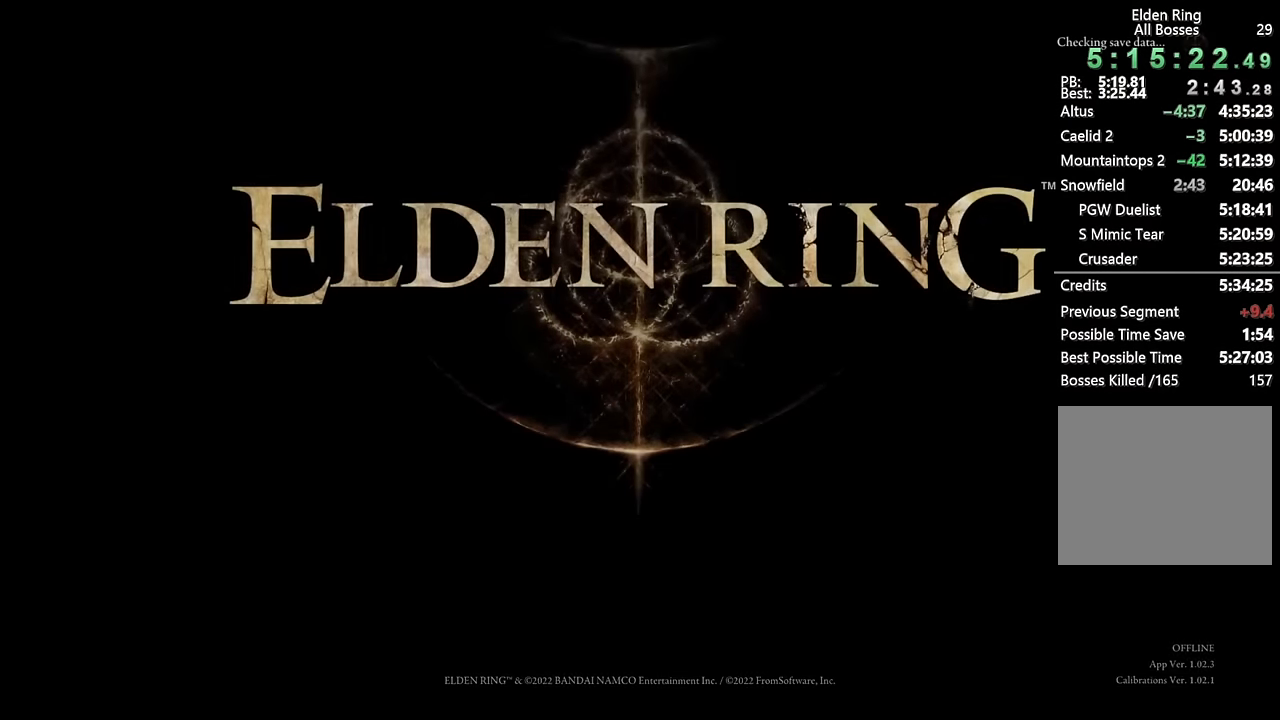
{"buttons": [], "left_stick": "center", "right_stick": "center", "events": [[17, "CROSS", "up"]]}
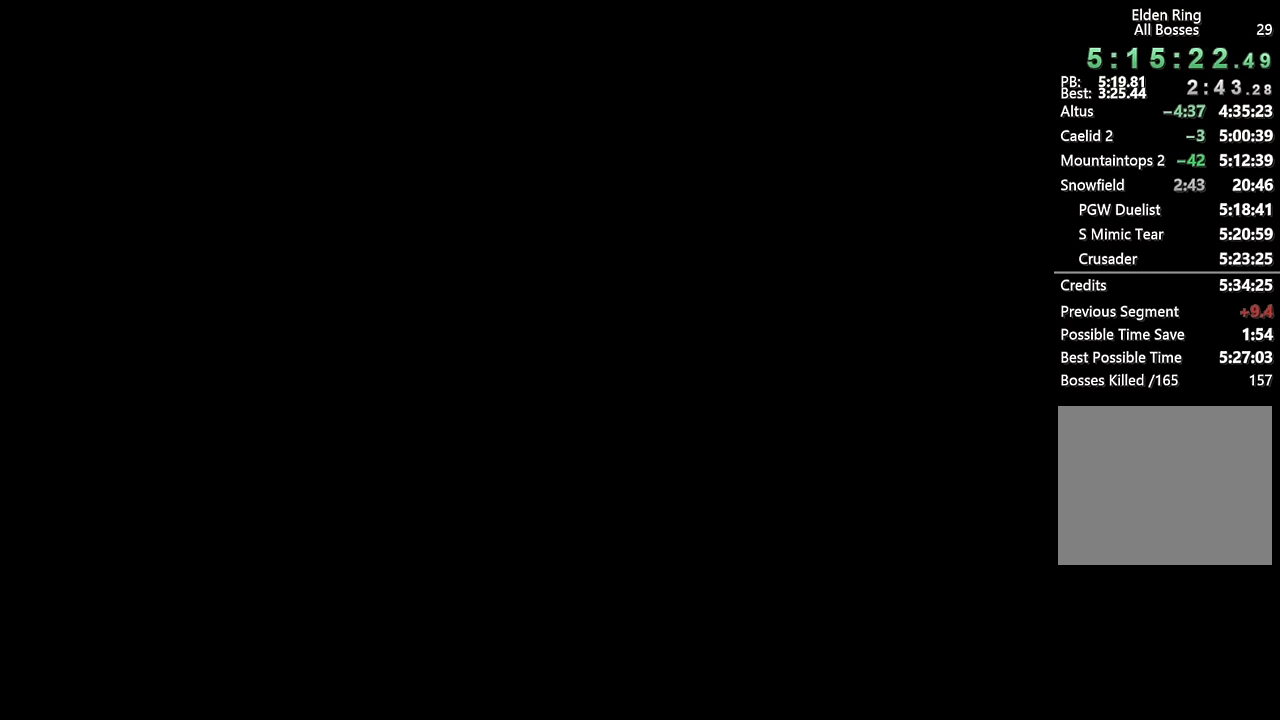
{"buttons": [], "left_stick": "center", "right_stick": "center", "events": []}
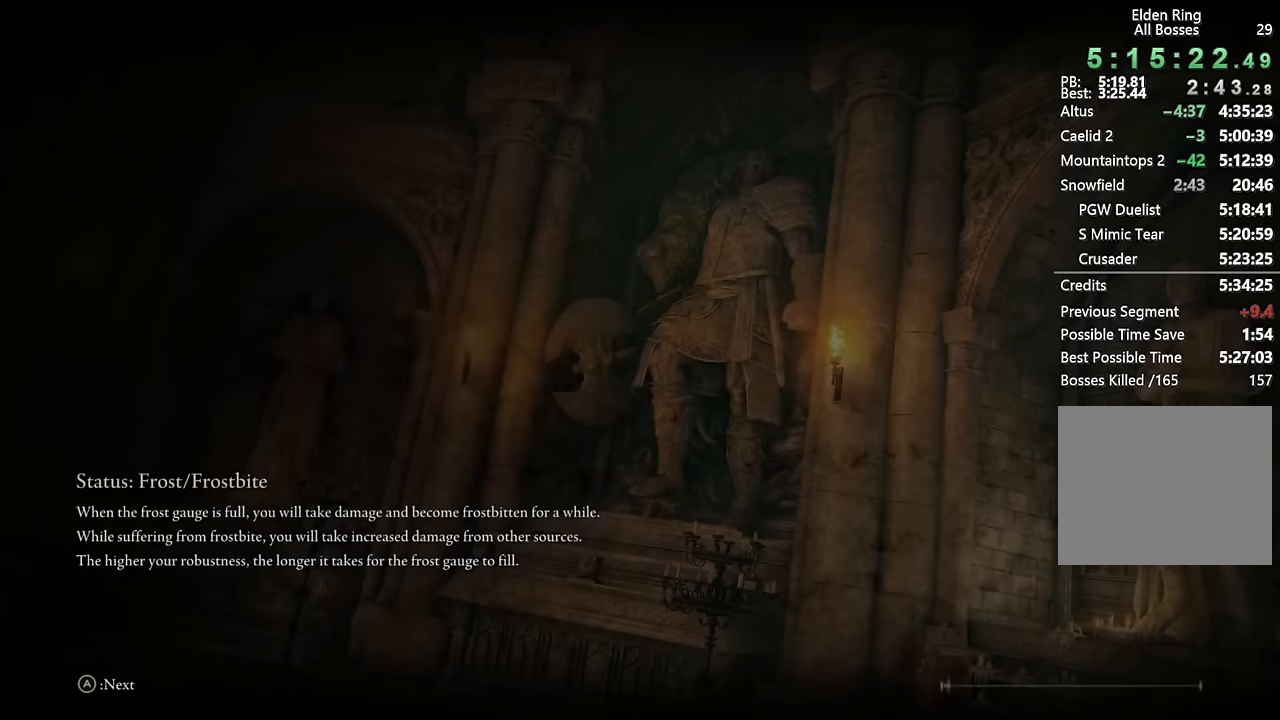
{"buttons": [], "left_stick": "center", "right_stick": "center", "events": []}
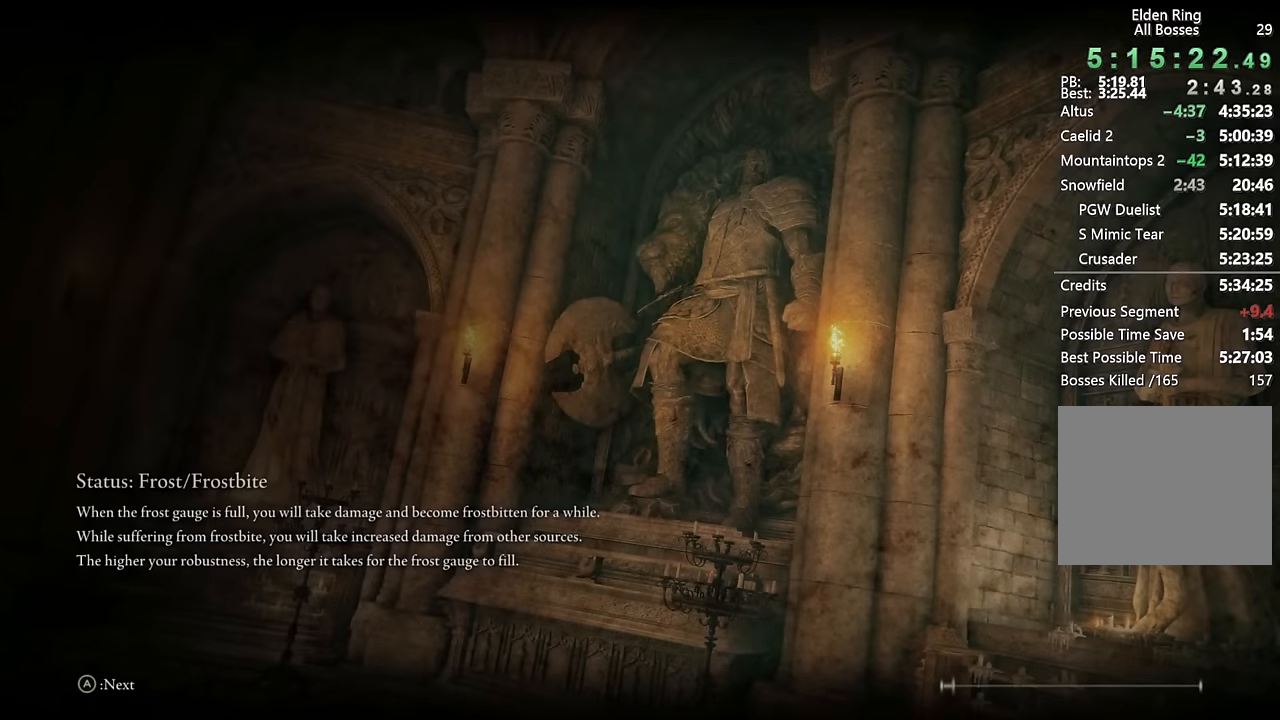
{"buttons": [], "left_stick": "center", "right_stick": "center", "events": []}
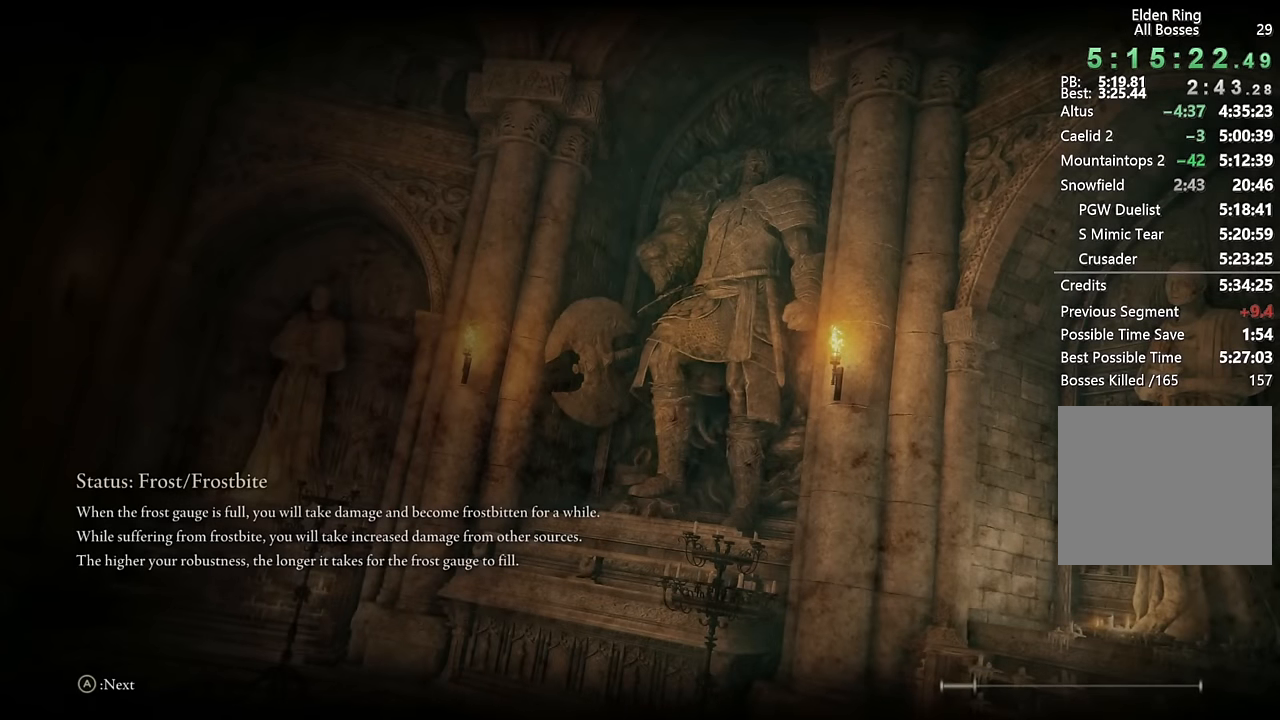
{"buttons": [], "left_stick": "center", "right_stick": "center", "events": []}
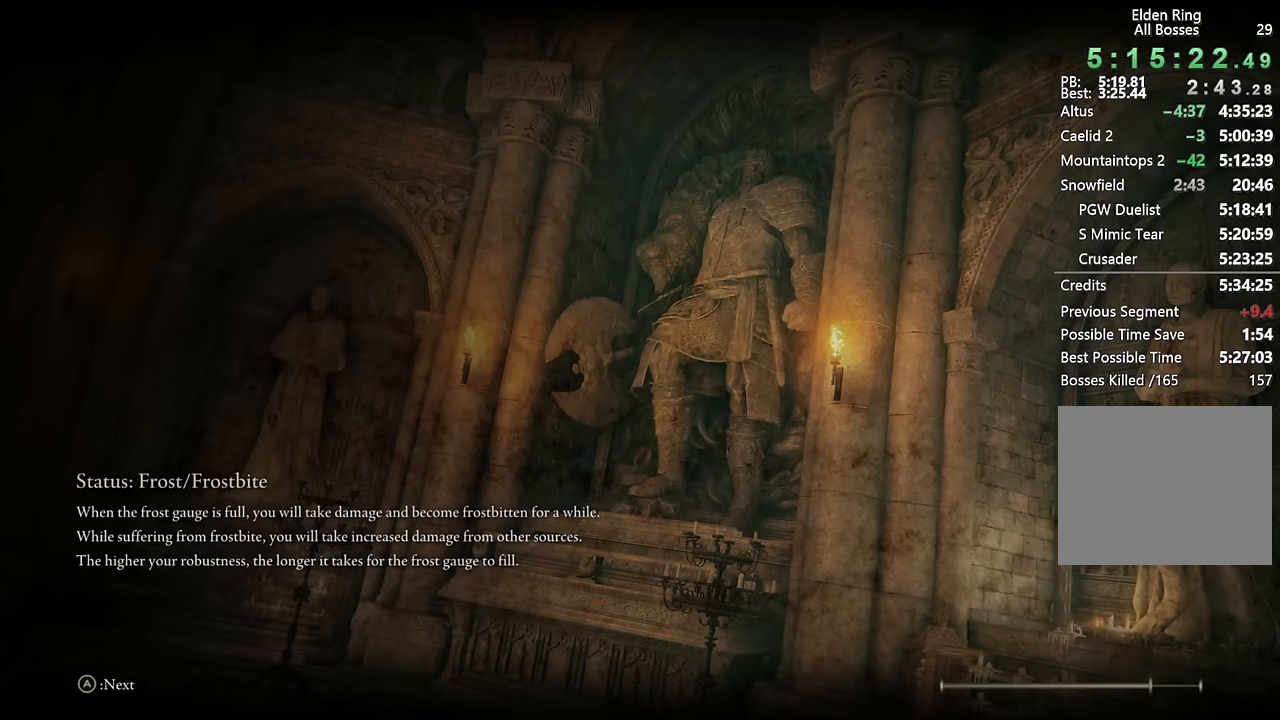
{"buttons": [], "left_stick": "center", "right_stick": "center", "events": []}
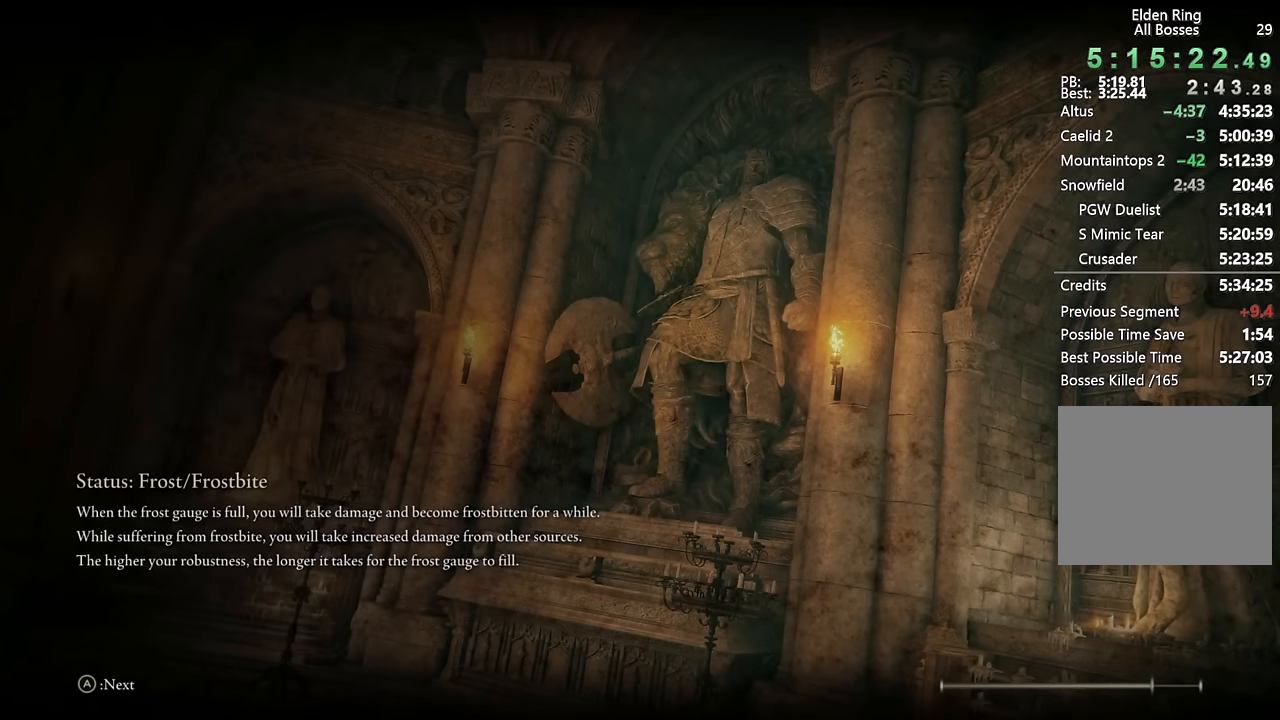
{"buttons": [], "left_stick": "center", "right_stick": "center", "events": []}
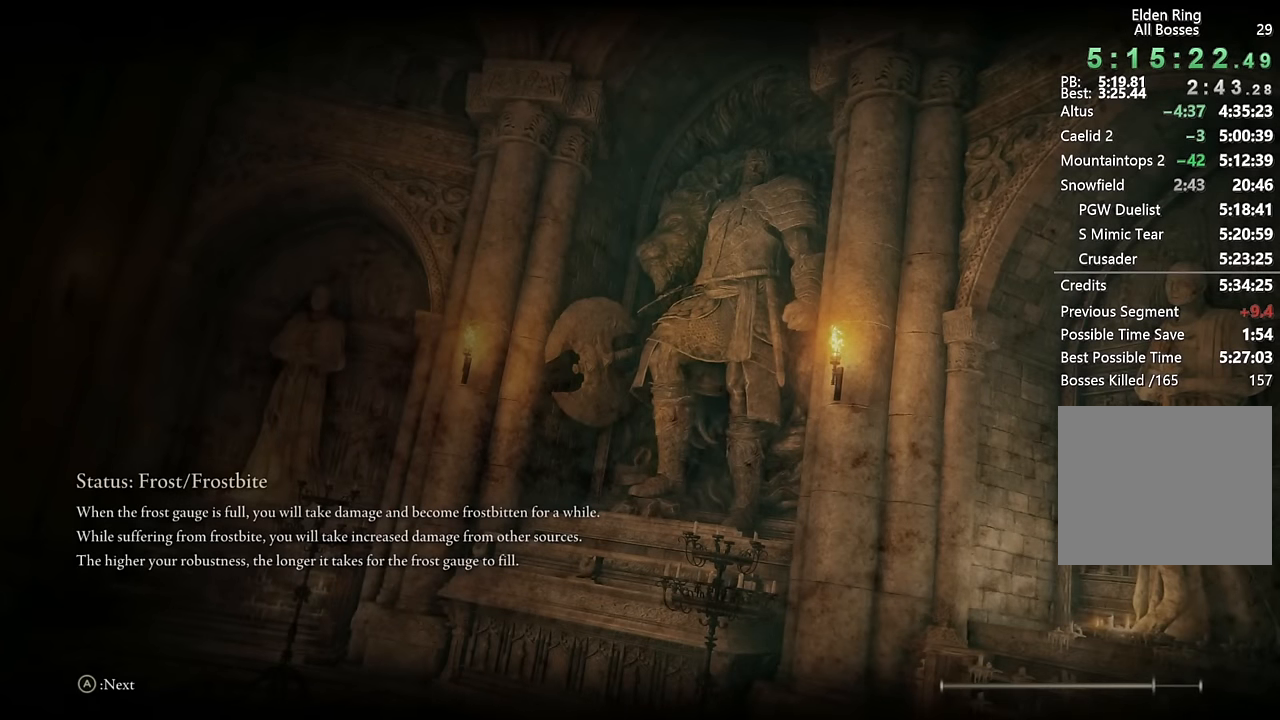
{"buttons": [], "left_stick": "center", "right_stick": "center", "events": []}
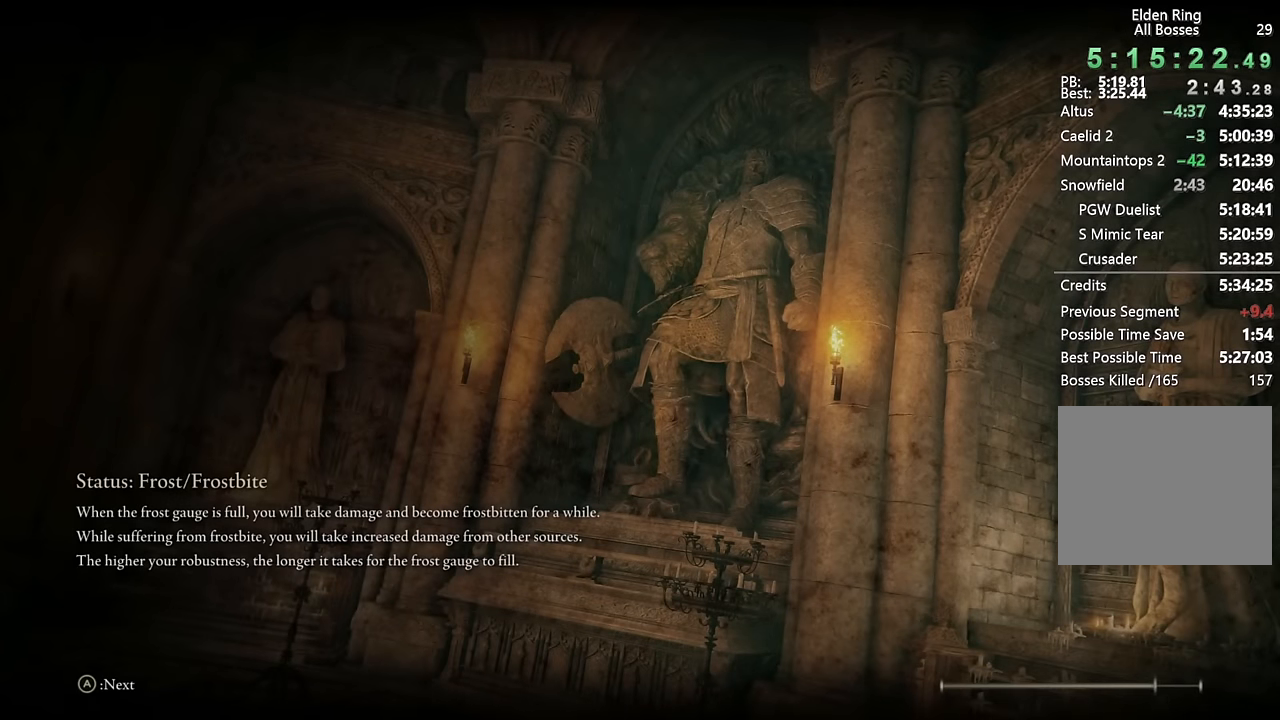
{"buttons": [], "left_stick": "down", "right_stick": "center", "events": [[100, "left_stick", "down"], [216, "right_stick", "right"], [316, "right_stick", "center"]]}
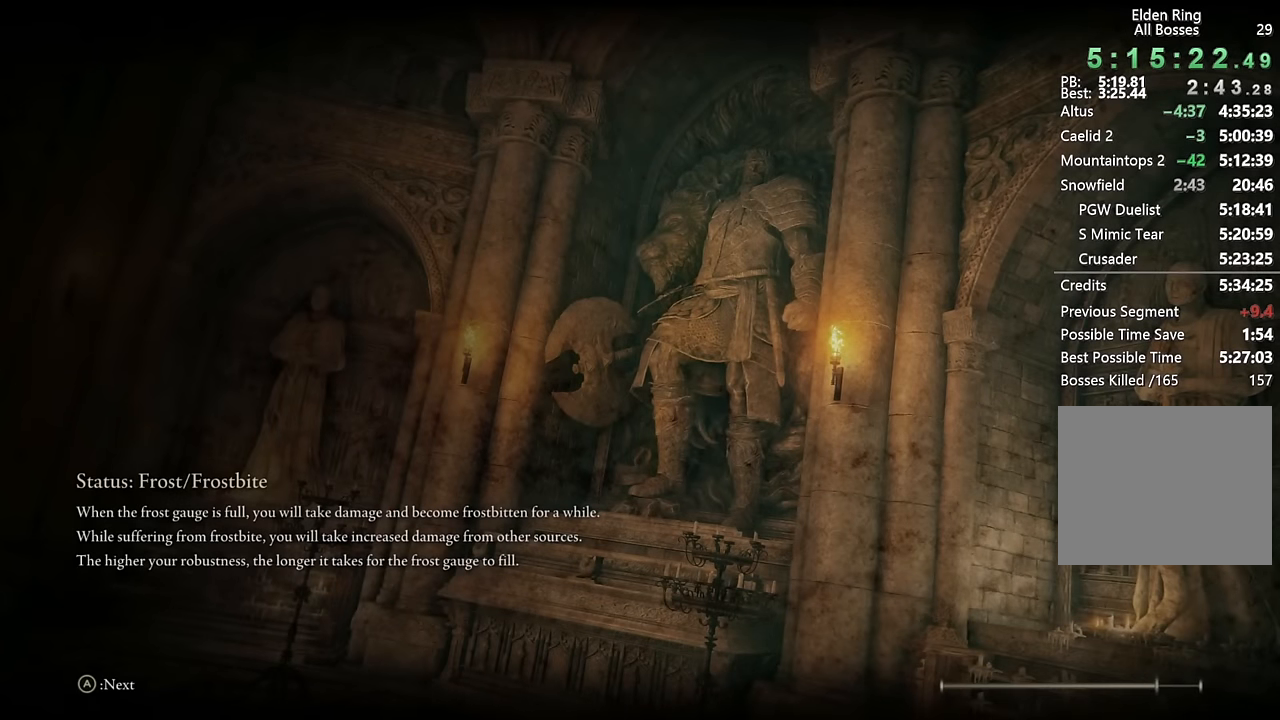
{"buttons": [], "left_stick": "down", "right_stick": "center", "events": [[50, "right_stick", "right"], [183, "right_stick", "center"]]}
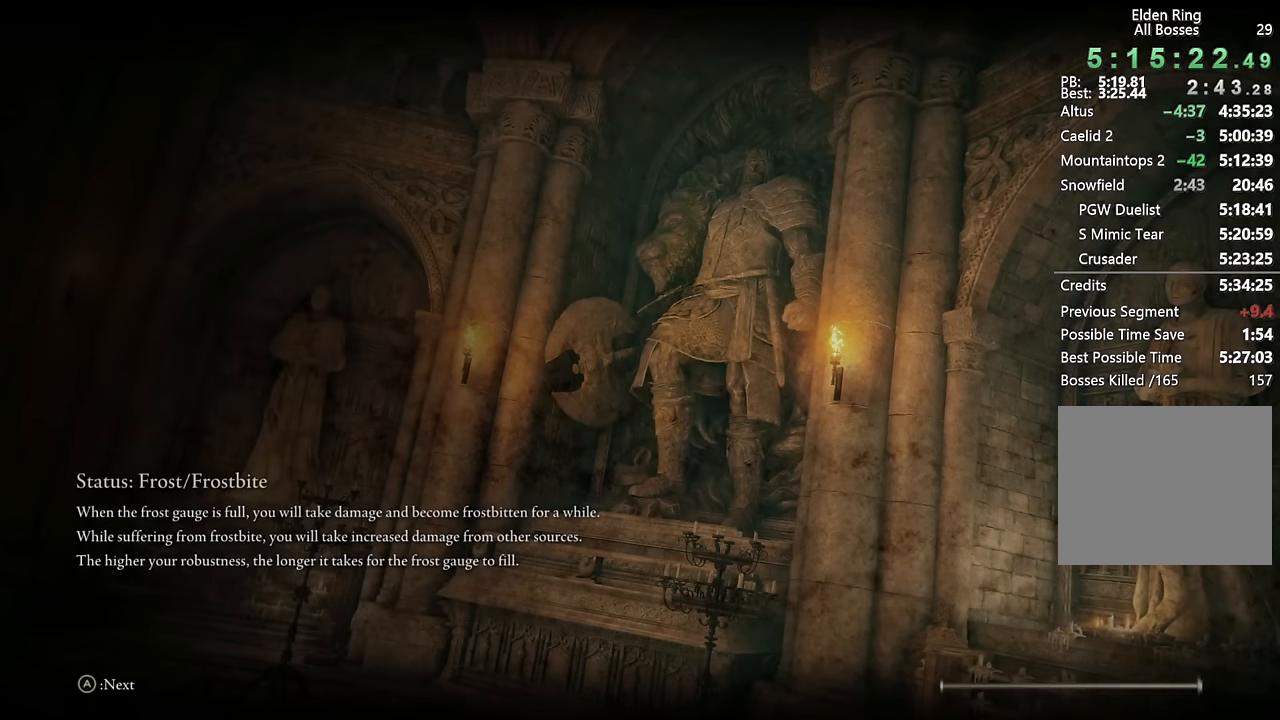
{"buttons": [], "left_stick": "down", "right_stick": "center", "events": []}
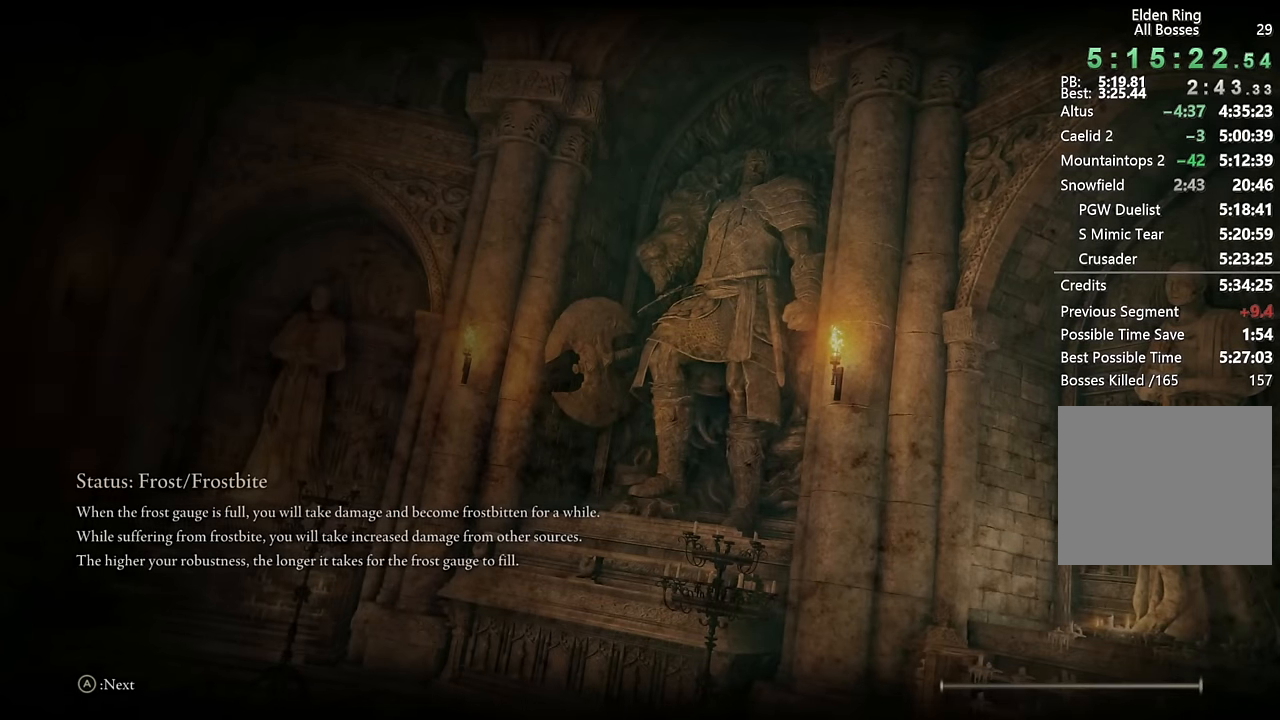
{"buttons": [], "left_stick": "down", "right_stick": "right", "events": [[166, "right_stick", "right"], [300, "right_stick", "center"], [383, "right_stick", "right"]]}
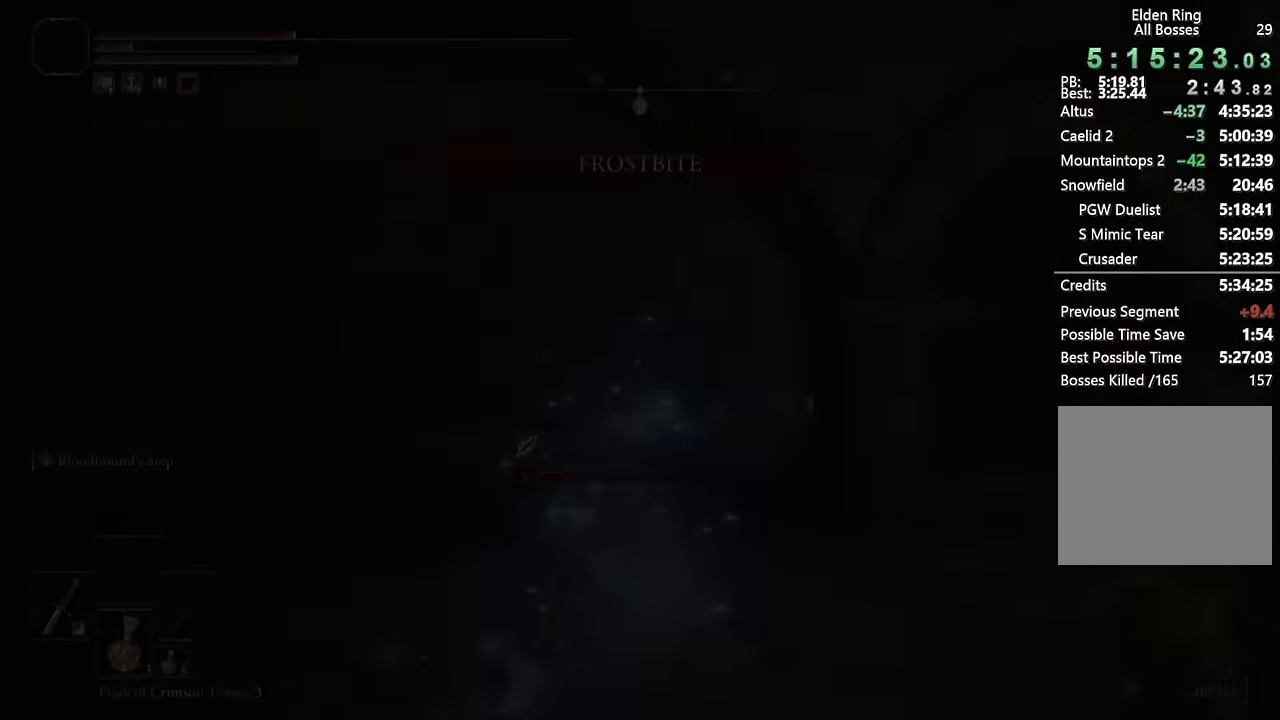
{"buttons": [], "left_stick": "down-left", "right_stick": "down-right", "events": [[83, "right_stick", "center"], [200, "right_stick", "down-right"], [266, "left_stick", "down-left"]]}
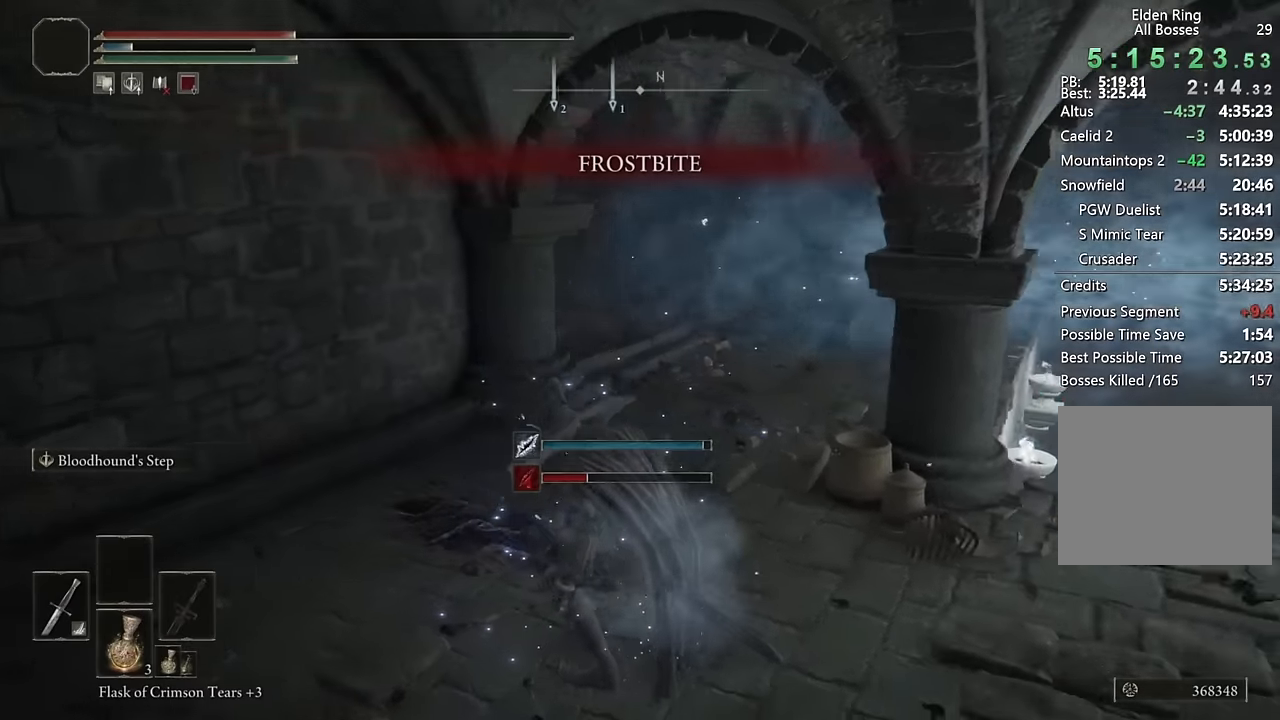
{"buttons": [], "left_stick": "left", "right_stick": "center", "events": [[33, "left_stick", "left"], [166, "right_stick", "center"]]}
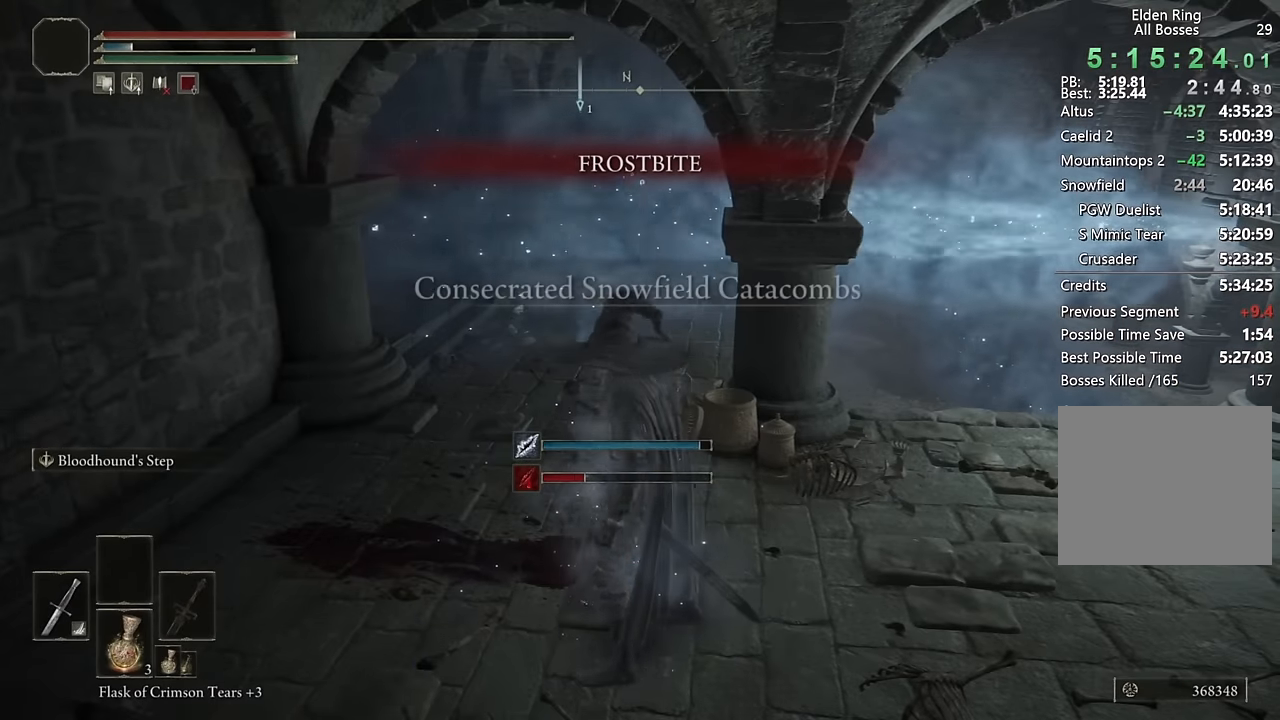
{"buttons": [], "left_stick": "down", "right_stick": "right", "events": [[216, "SQUARE", "down"], [300, "SQUARE", "up"], [416, "right_stick", "right"], [500, "left_stick", "down"]]}
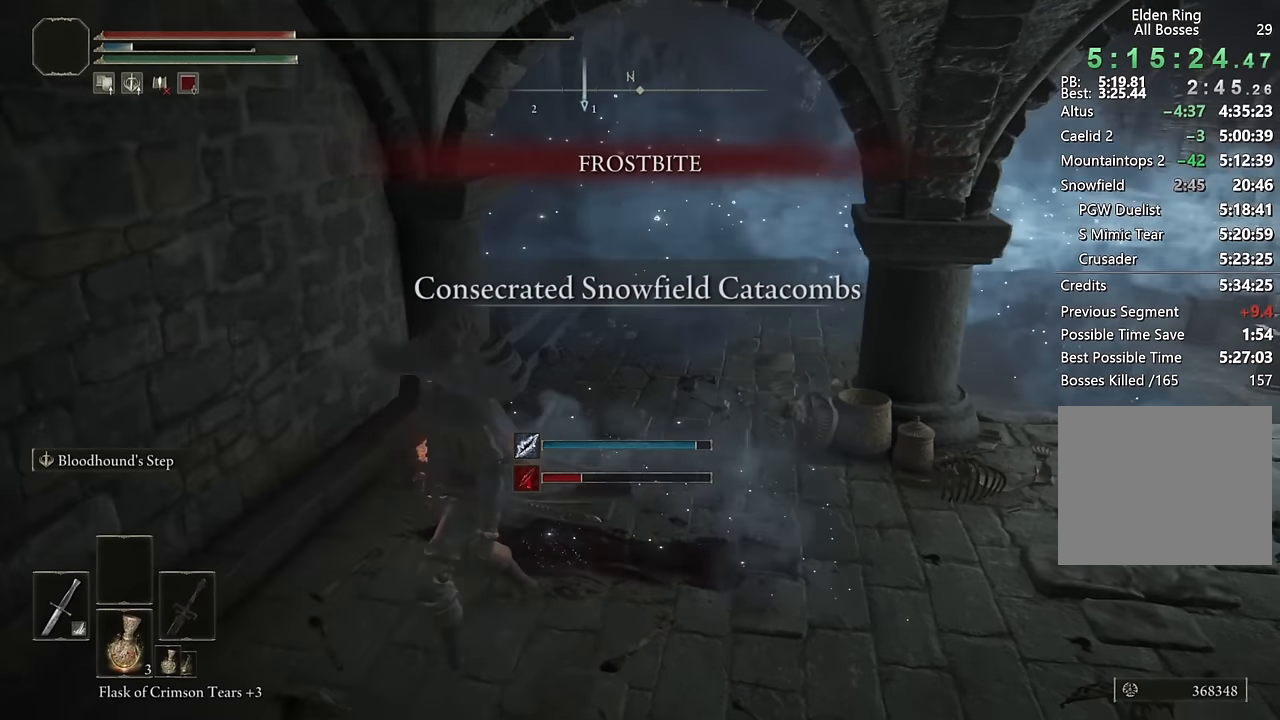
{"buttons": [], "left_stick": "down", "right_stick": "center", "events": [[450, "right_stick", "center"]]}
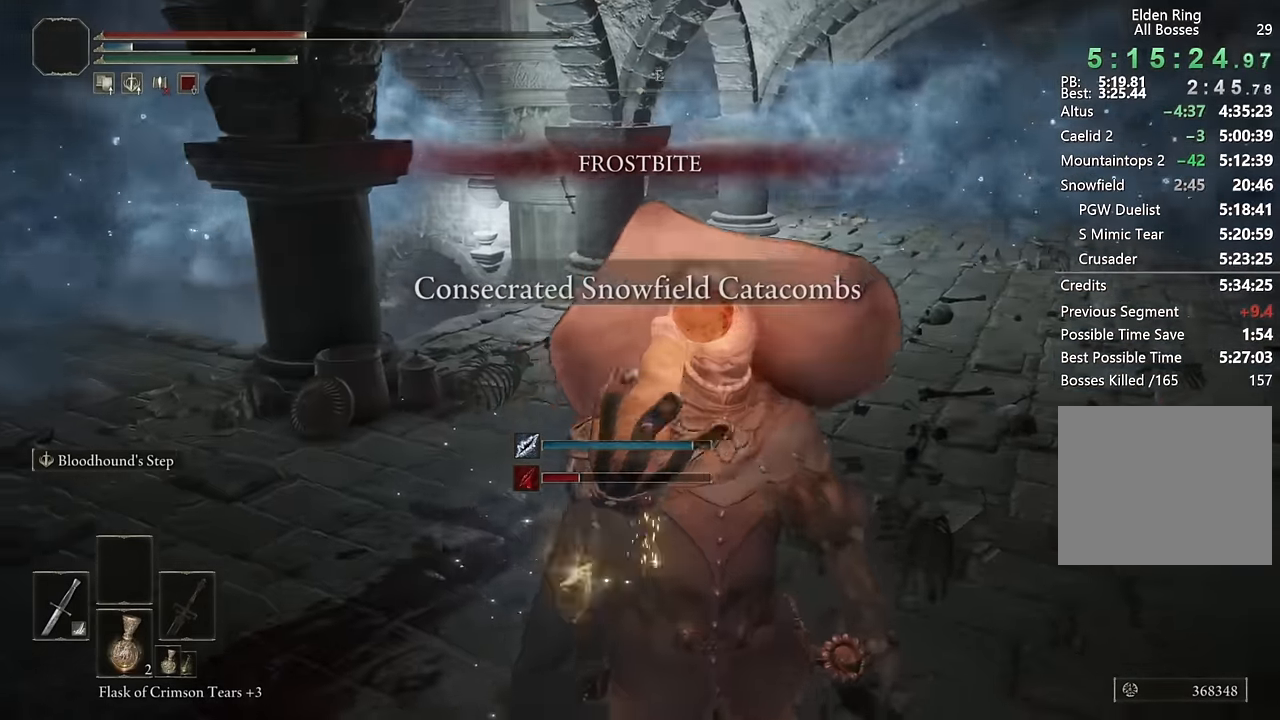
{"buttons": [], "left_stick": "center", "right_stick": "center", "events": [[383, "left_stick", "center"]]}